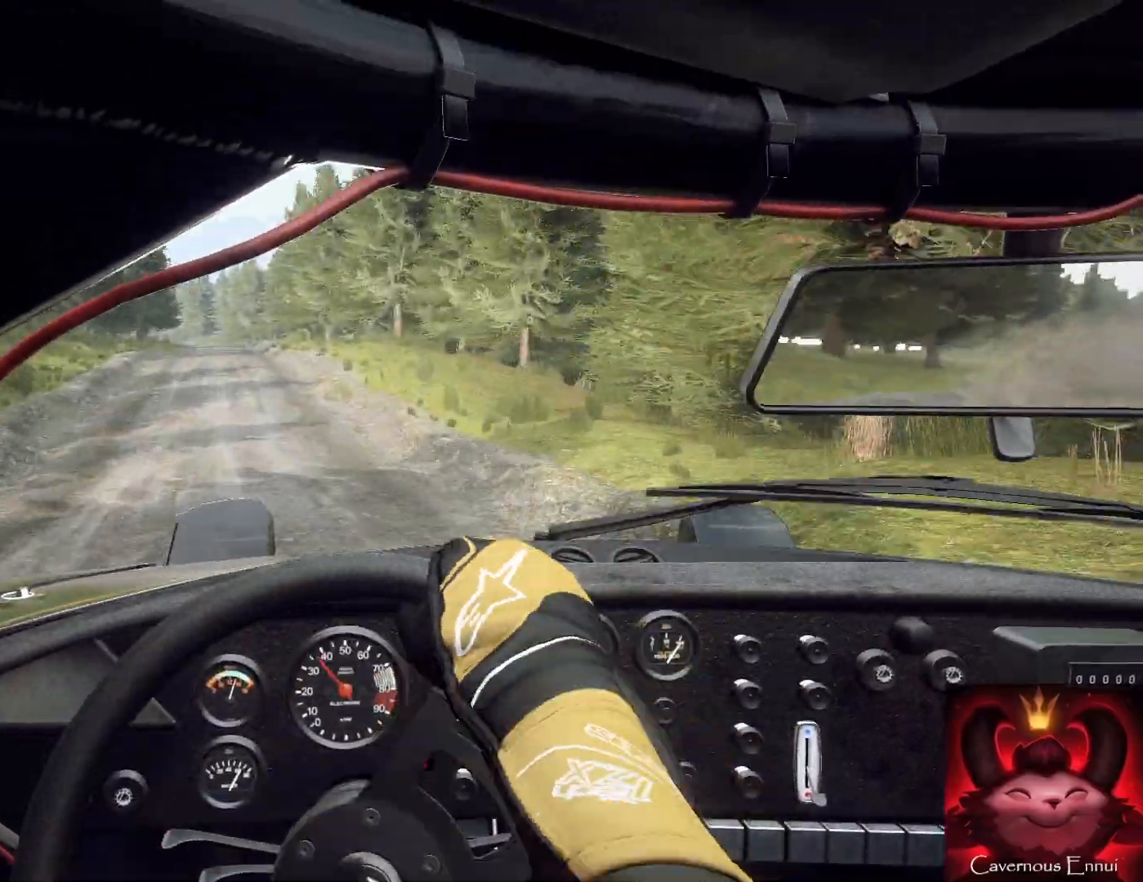
Gameplay with a controller (Xbox layout); each line is a JSON object with the inputs held at the frame after it. "events" lists button and stick changes between this image and that frame as [ms after this image, input, new state], when the widget could be followed in between.
{"buttons": ["L2"], "left_stick": "center", "right_stick": "center", "events": [[33, "L2", "down"], [67, "left_stick", "left"], [100, "L2", "up"], [167, "L2", "down"], [300, "L2", "up"], [367, "L2", "down"], [400, "L2", "up"], [400, "left_stick", "center"], [500, "L2", "down"]]}
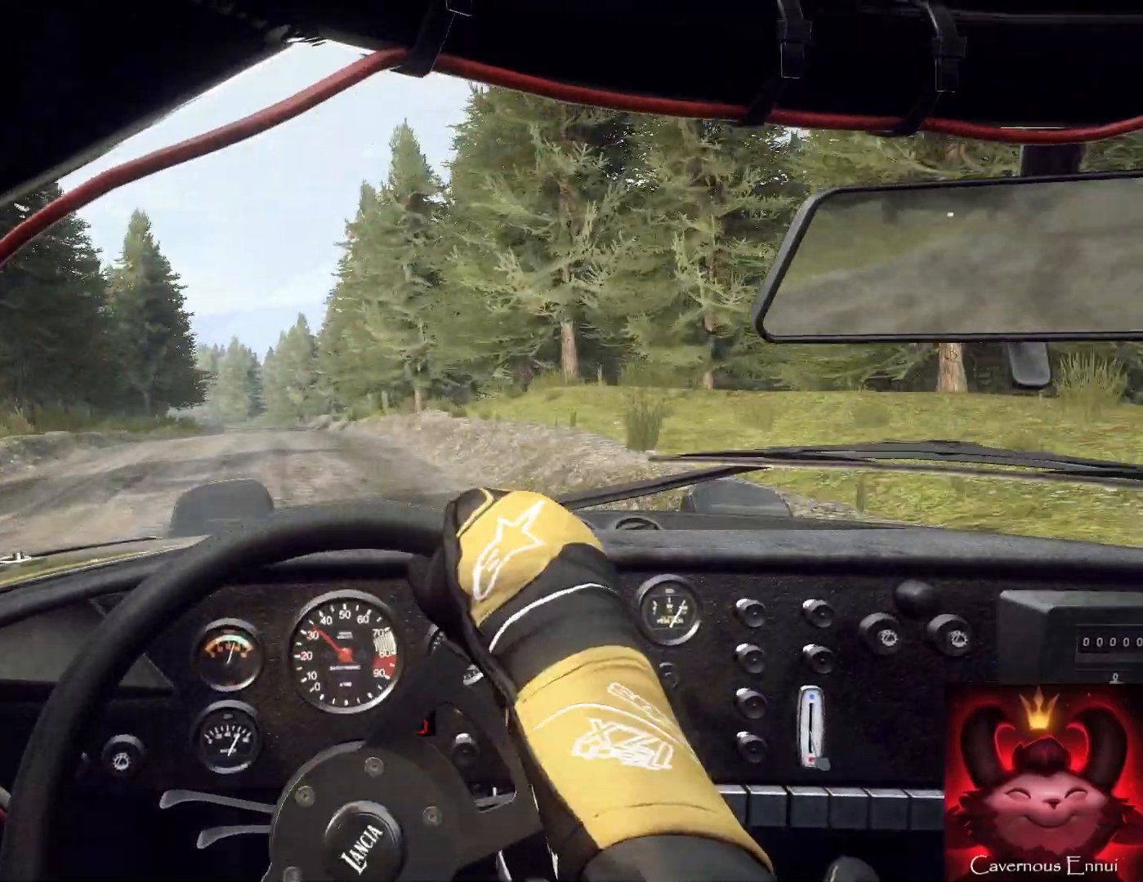
{"buttons": [], "left_stick": "right", "right_stick": "center", "events": [[33, "left_stick", "left"], [167, "L1", "down"], [167, "L2", "up"], [200, "left_stick", "center"], [300, "L1", "up"], [333, "left_stick", "right"]]}
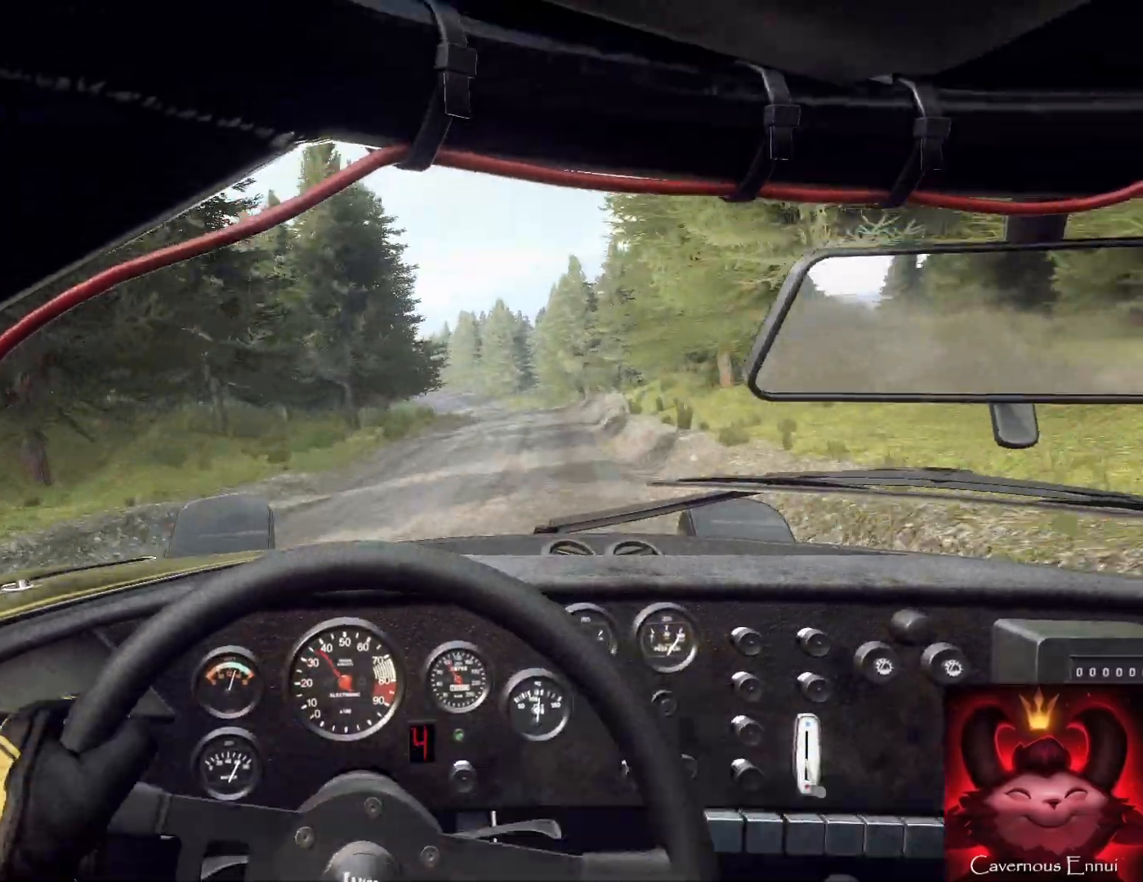
{"buttons": [], "left_stick": "down-left", "right_stick": "center", "events": [[333, "left_stick", "center"], [400, "left_stick", "down-left"]]}
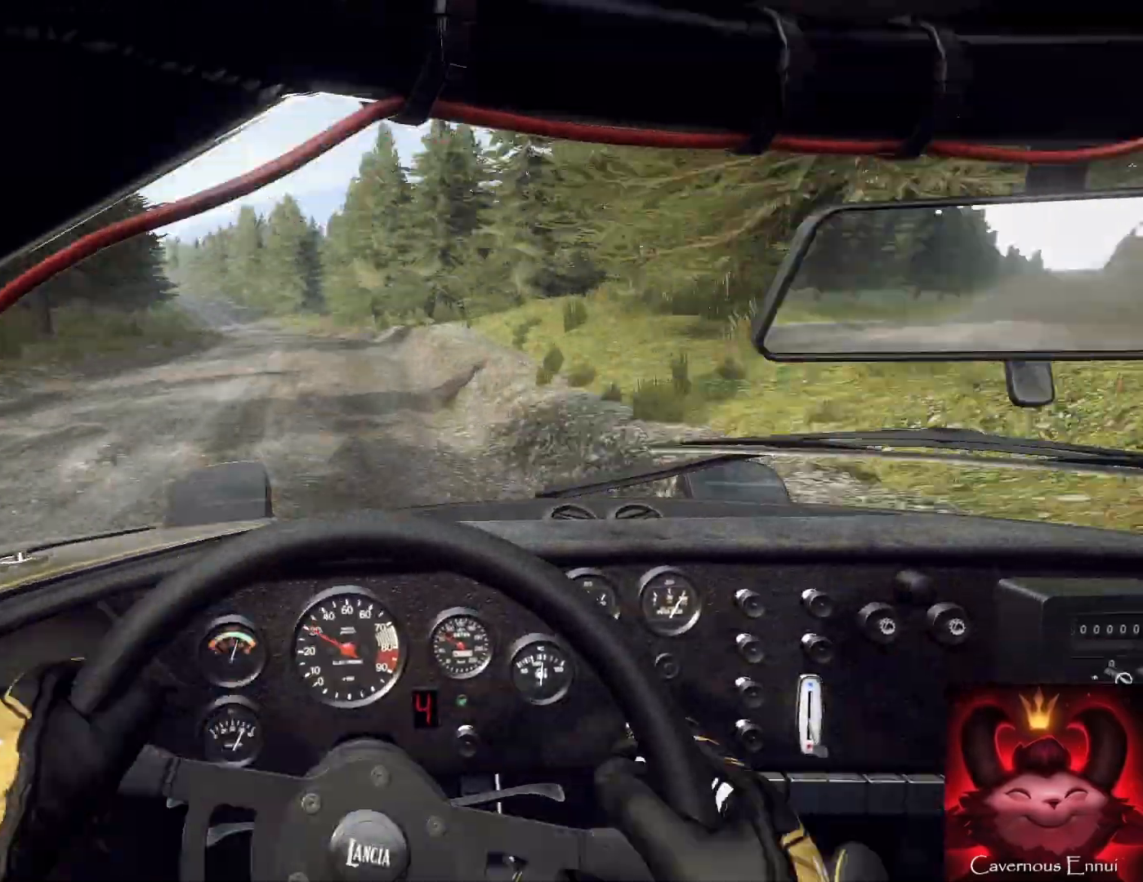
{"buttons": ["L2"], "left_stick": "down-left", "right_stick": "center", "events": [[67, "L2", "down"], [333, "L2", "up"], [400, "L2", "down"]]}
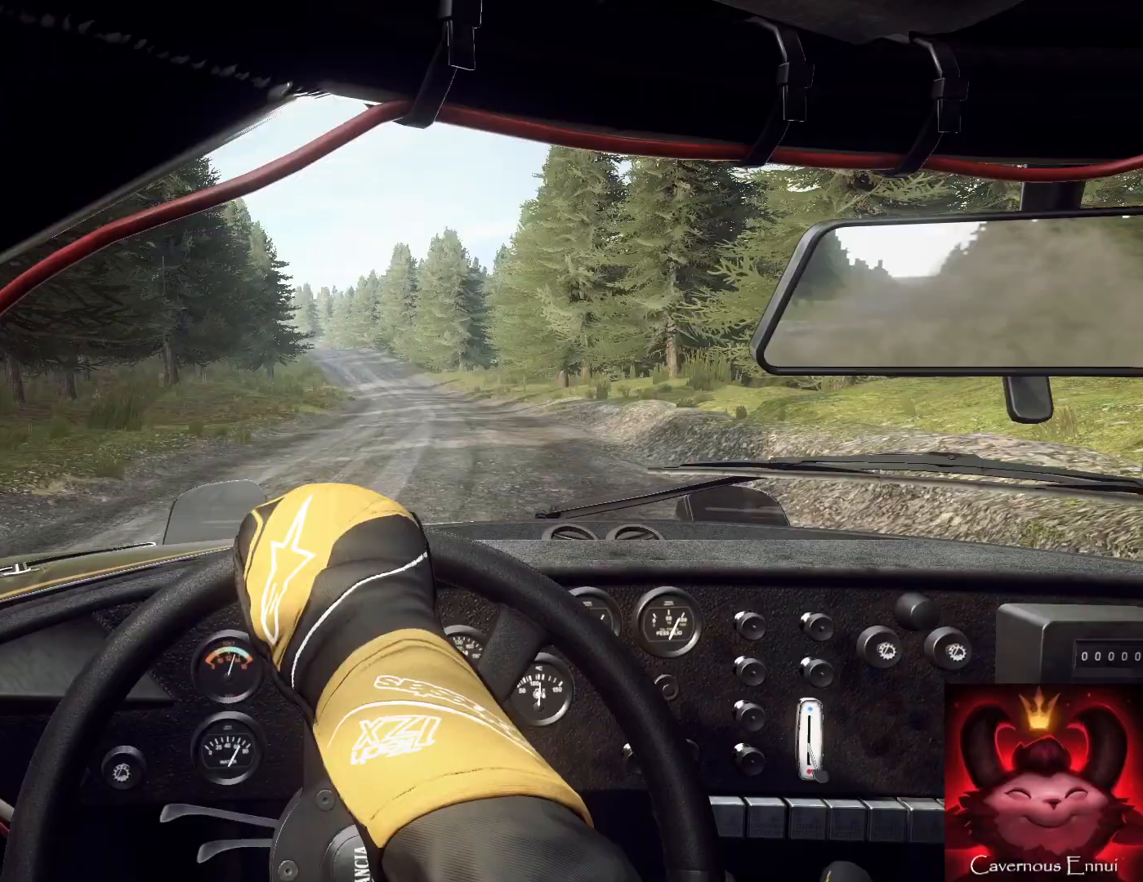
{"buttons": [], "left_stick": "right", "right_stick": "center", "events": [[33, "L2", "up"], [33, "left_stick", "center"], [67, "L1", "down"], [267, "L1", "up"], [267, "left_stick", "right"]]}
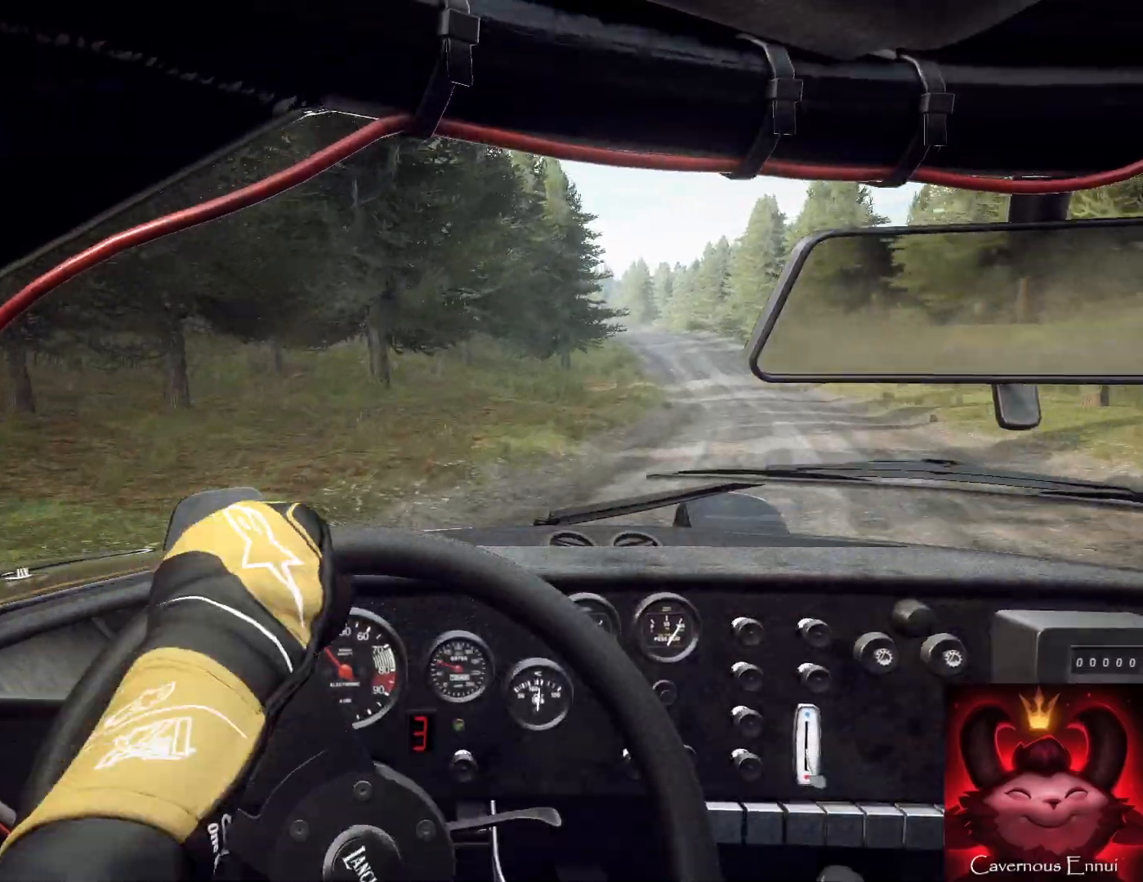
{"buttons": [], "left_stick": "down-left", "right_stick": "center", "events": [[400, "left_stick", "center"], [500, "left_stick", "down-left"]]}
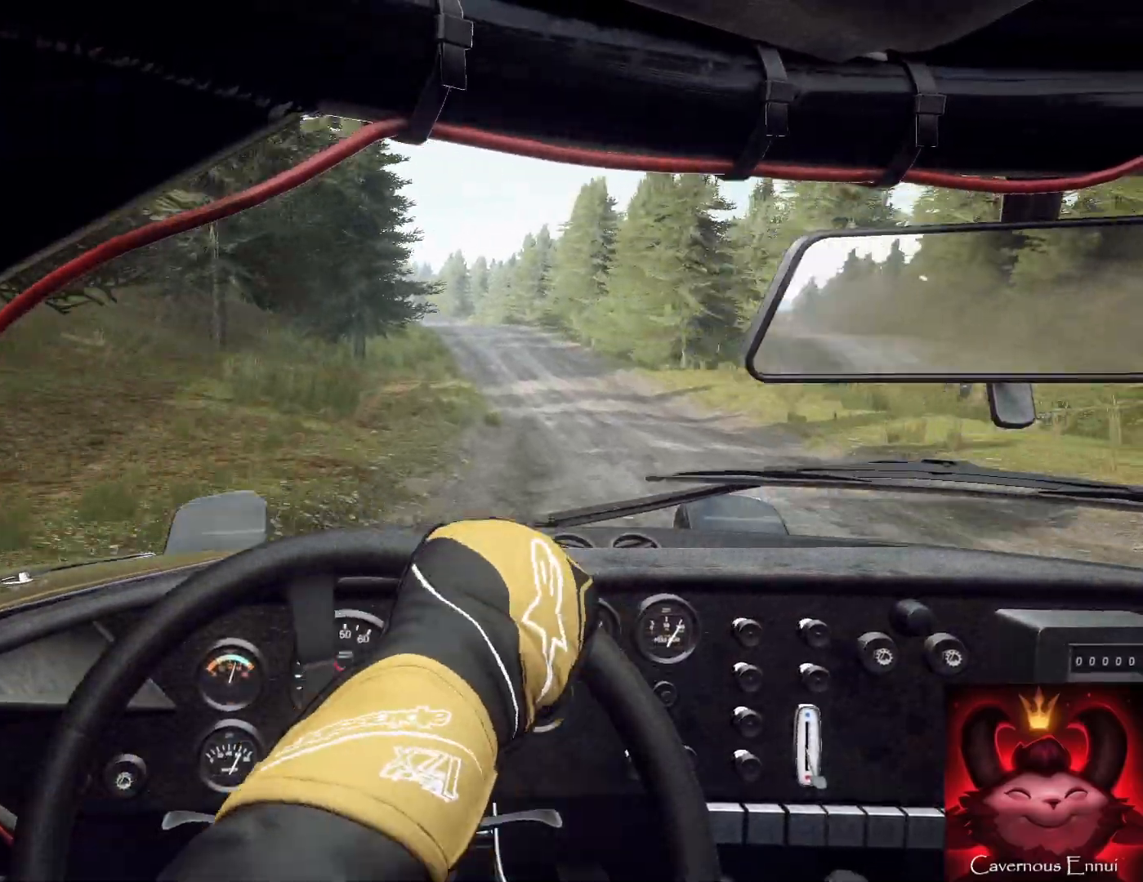
{"buttons": [], "left_stick": "down-left", "right_stick": "up", "events": [[100, "right_stick", "up"]]}
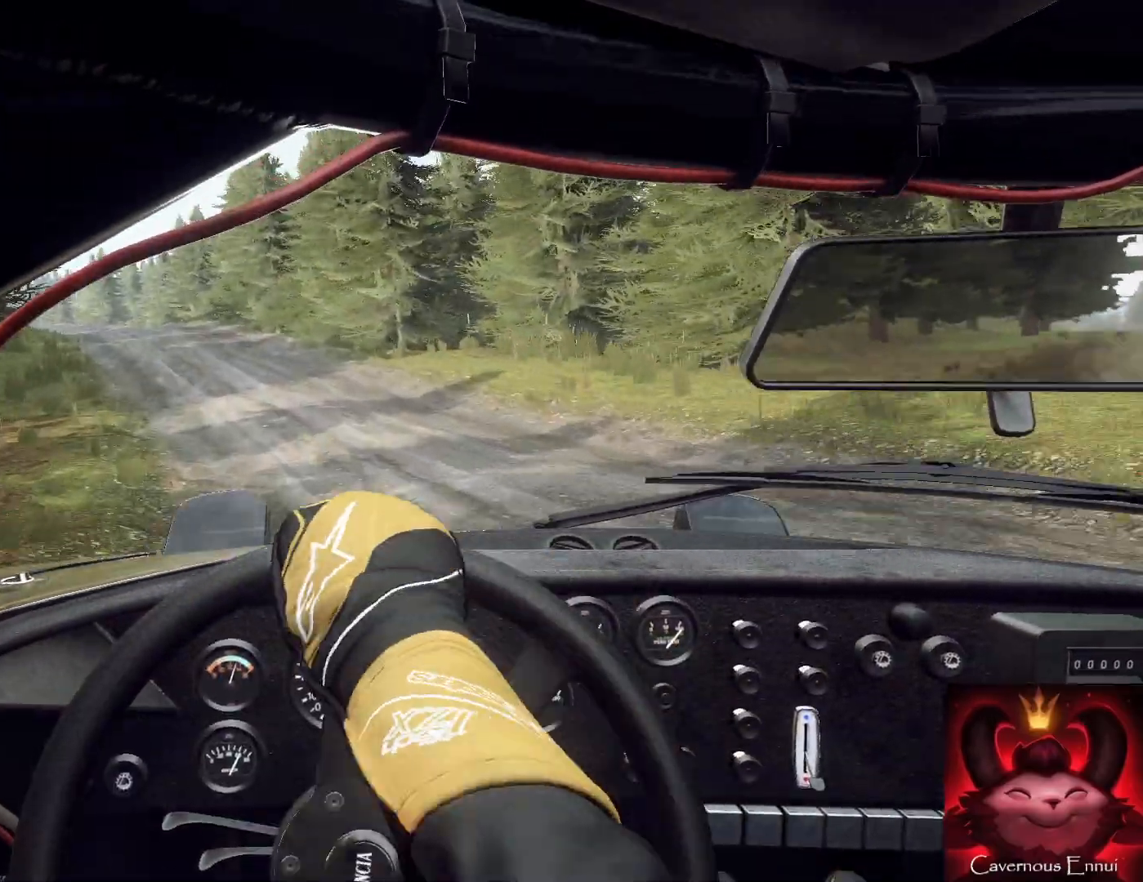
{"buttons": [], "left_stick": "down-left", "right_stick": "center", "events": [[33, "left_stick", "center"], [167, "left_stick", "left"], [167, "right_stick", "center"], [367, "L2", "down"], [500, "L2", "up"], [500, "left_stick", "down-left"]]}
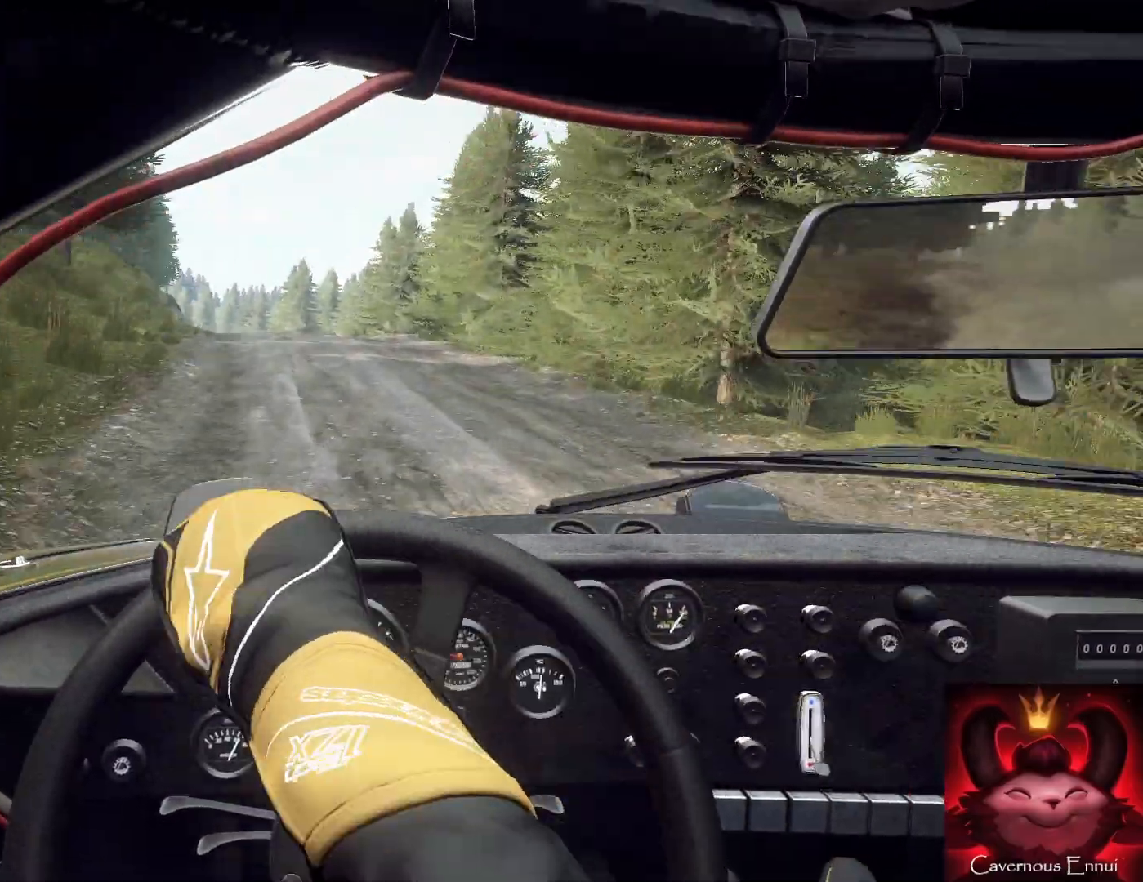
{"buttons": [], "left_stick": "right", "right_stick": "center", "events": [[33, "left_stick", "center"], [167, "L1", "down"], [167, "right_stick", "up"], [200, "L1", "up"], [200, "left_stick", "right"], [500, "right_stick", "center"]]}
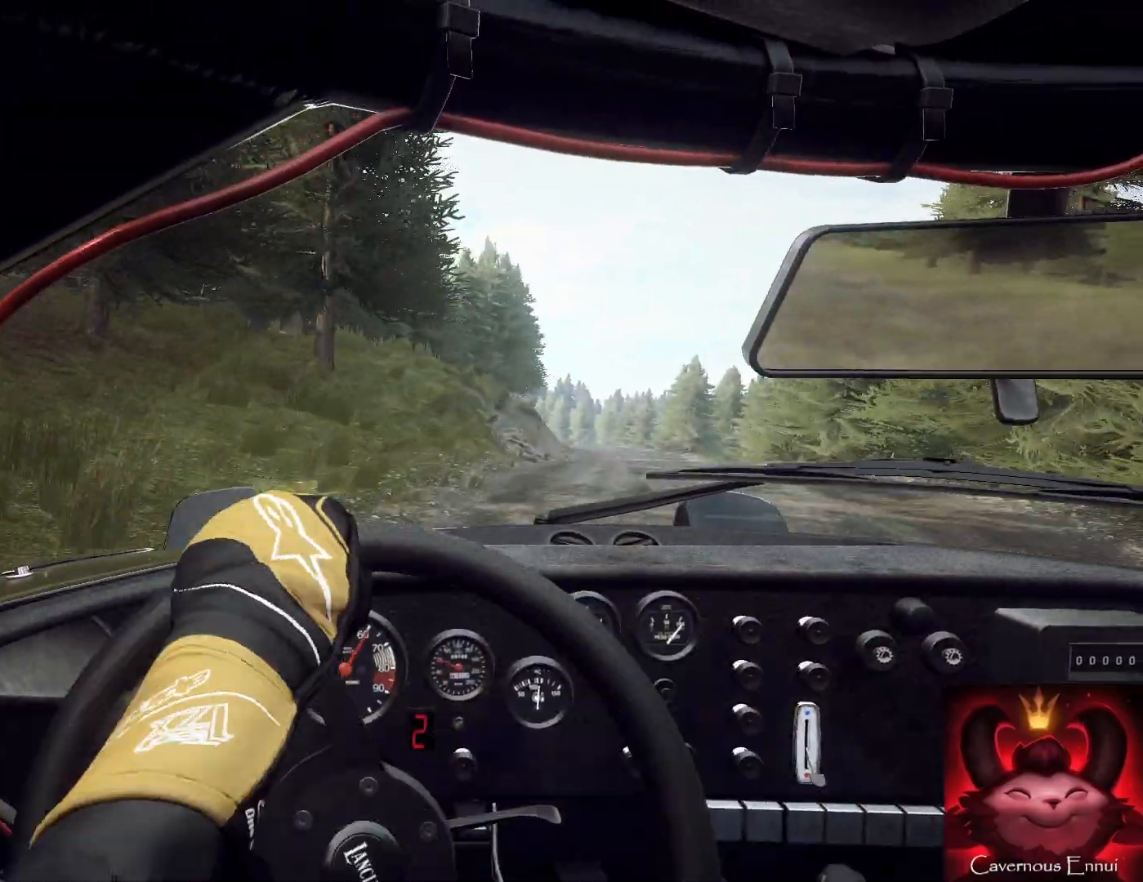
{"buttons": [], "left_stick": "left", "right_stick": "up", "events": [[333, "left_stick", "center"], [333, "right_stick", "up"], [433, "left_stick", "left"]]}
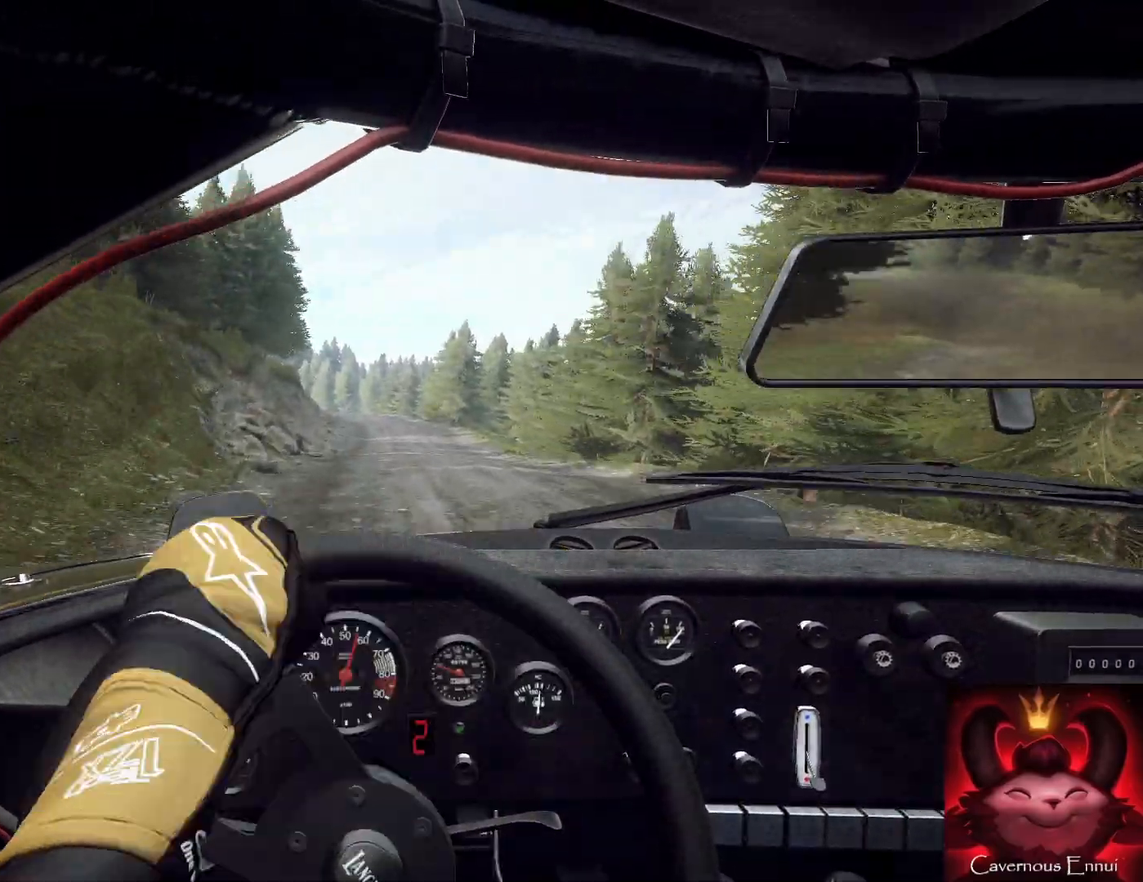
{"buttons": [], "left_stick": "left", "right_stick": "up", "events": [[400, "left_stick", "center"], [467, "left_stick", "left"]]}
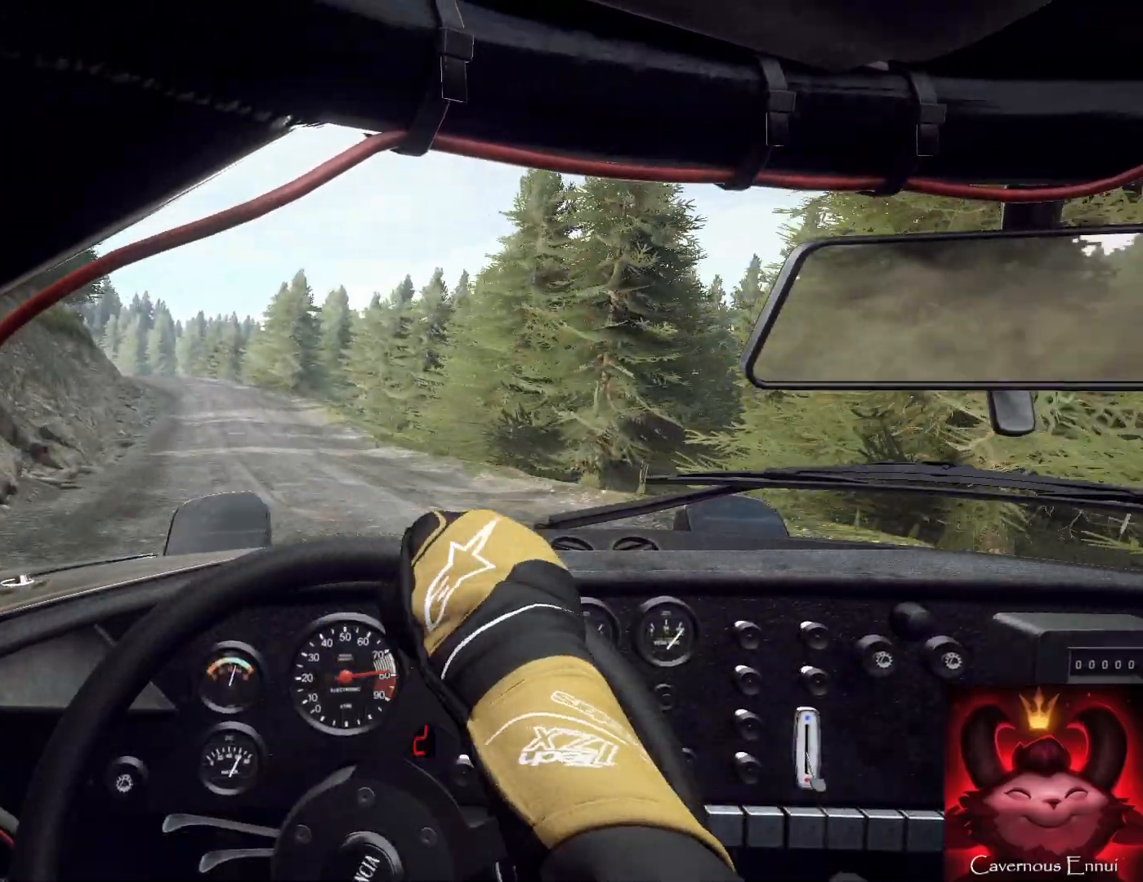
{"buttons": [], "left_stick": "center", "right_stick": "up", "events": [[33, "left_stick", "down-left"], [167, "R1", "down"], [200, "left_stick", "center"], [233, "R1", "up"]]}
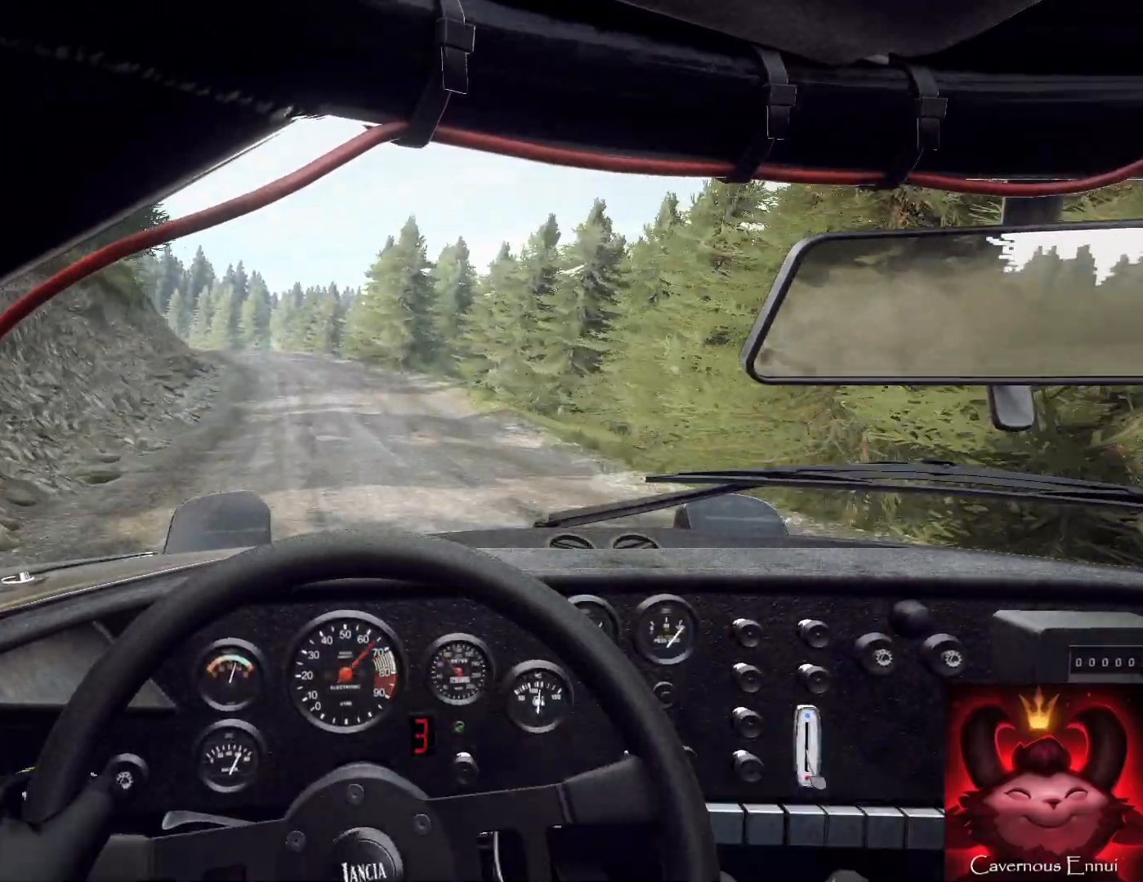
{"buttons": [], "left_stick": "right", "right_stick": "up", "events": [[67, "left_stick", "left"], [333, "left_stick", "center"], [400, "left_stick", "left"], [500, "left_stick", "right"]]}
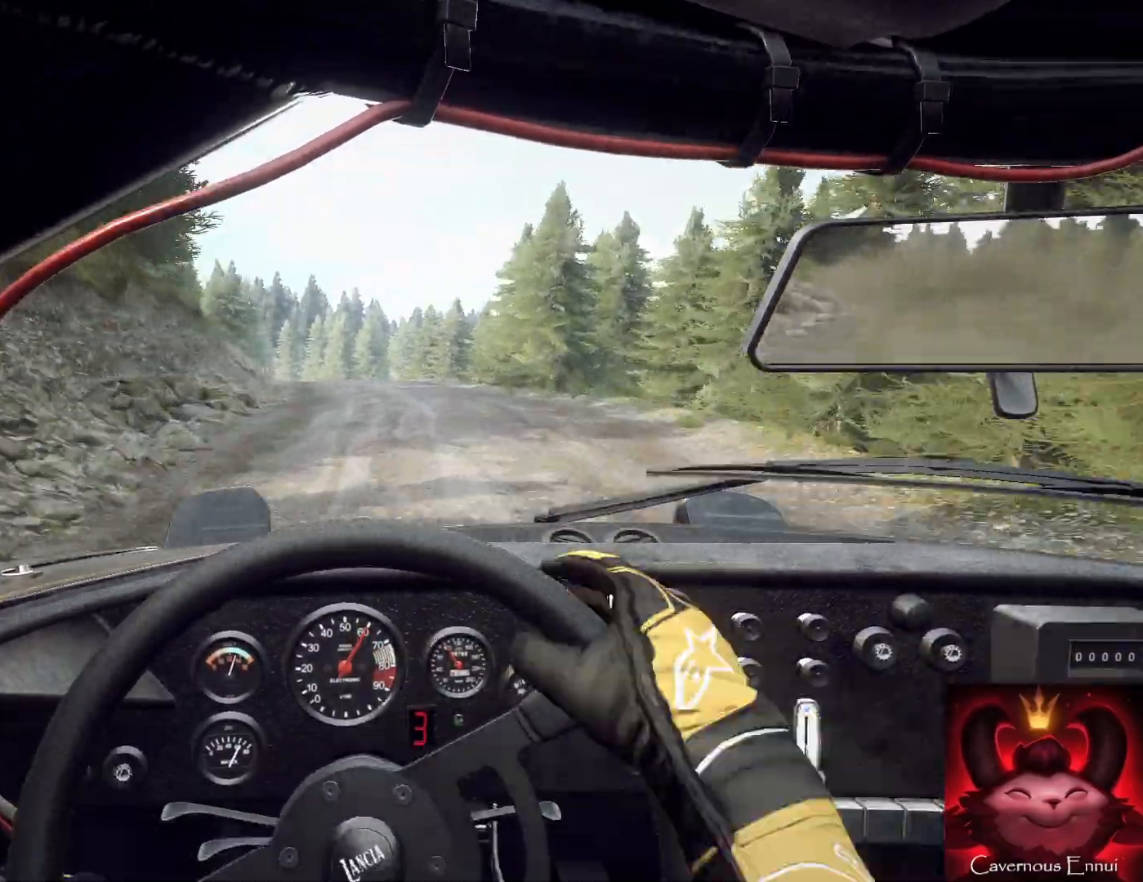
{"buttons": [], "left_stick": "right", "right_stick": "up", "events": [[33, "left_stick", "center"], [300, "left_stick", "right"]]}
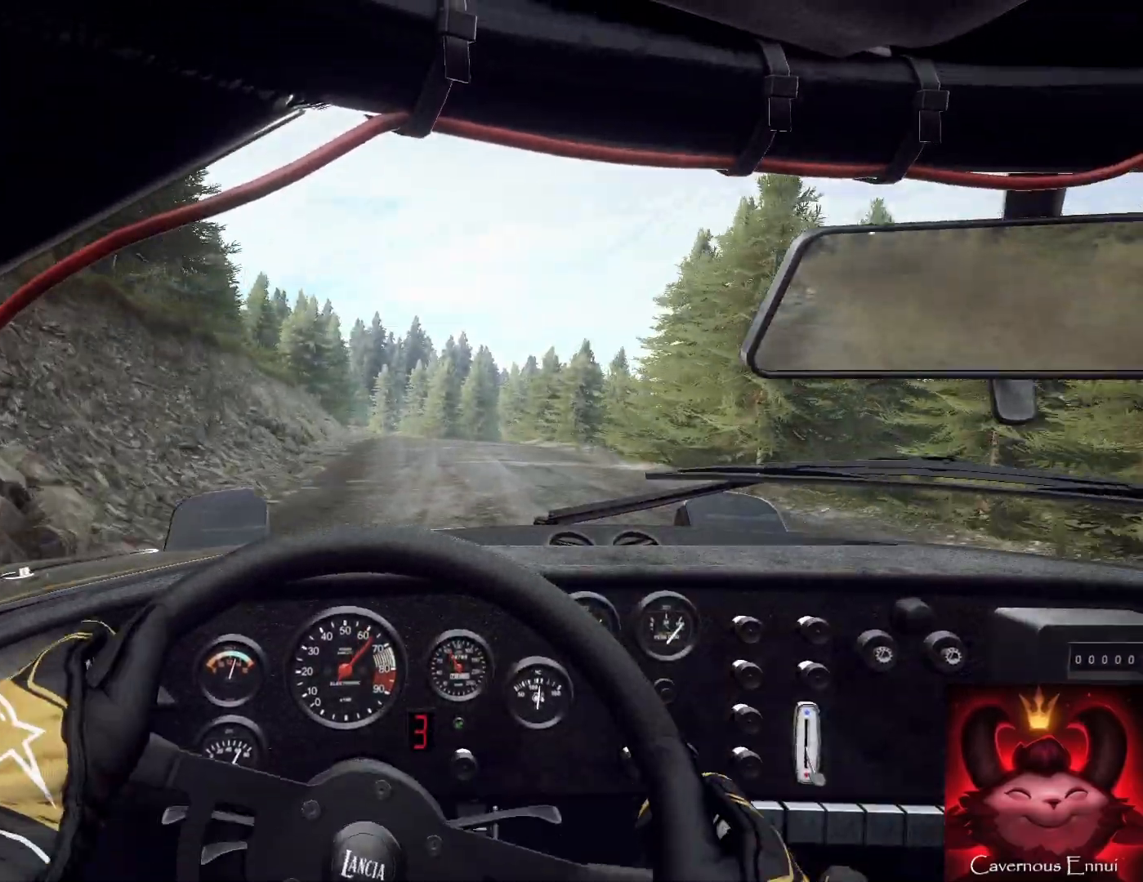
{"buttons": [], "left_stick": "down-left", "right_stick": "up", "events": [[33, "left_stick", "center"], [400, "left_stick", "down-left"]]}
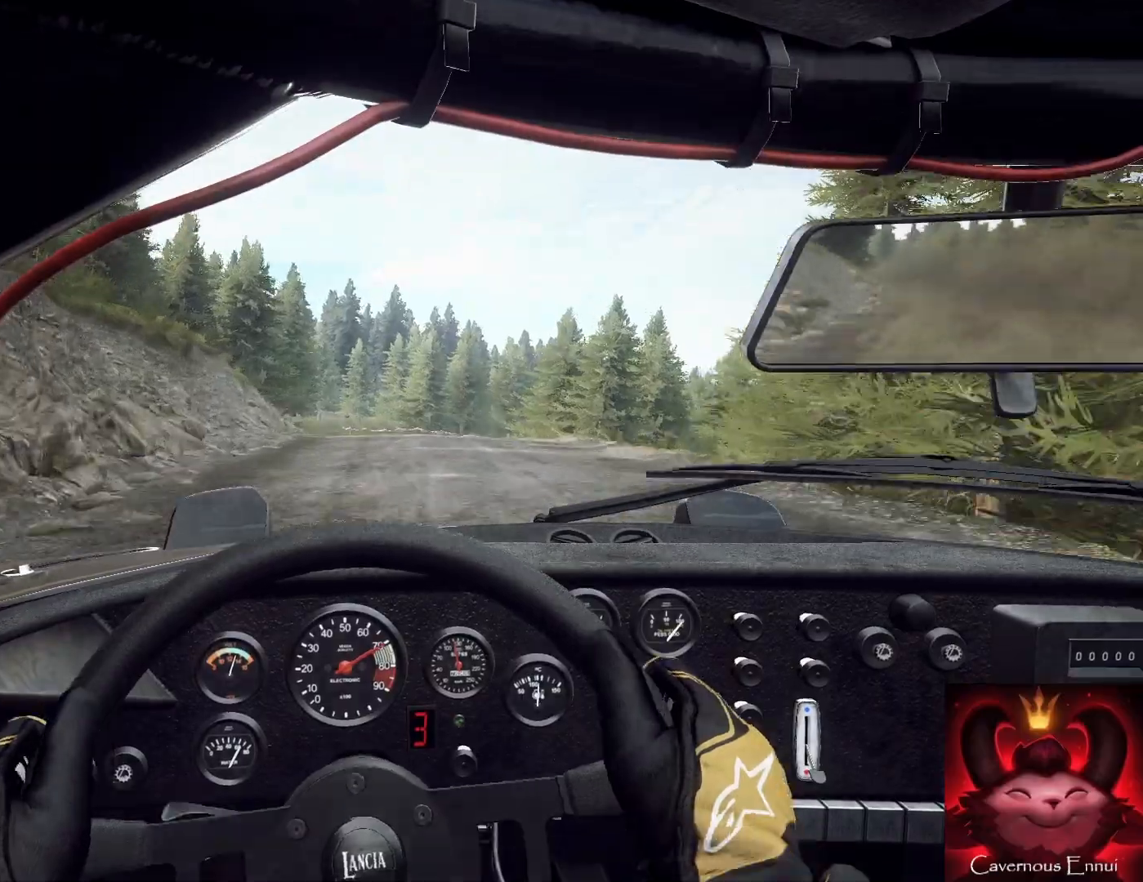
{"buttons": [], "left_stick": "center", "right_stick": "up", "events": [[33, "left_stick", "center"], [167, "right_stick", "center"], [200, "L2", "down"], [200, "left_stick", "right"], [333, "L2", "up"], [433, "right_stick", "up"], [500, "left_stick", "center"]]}
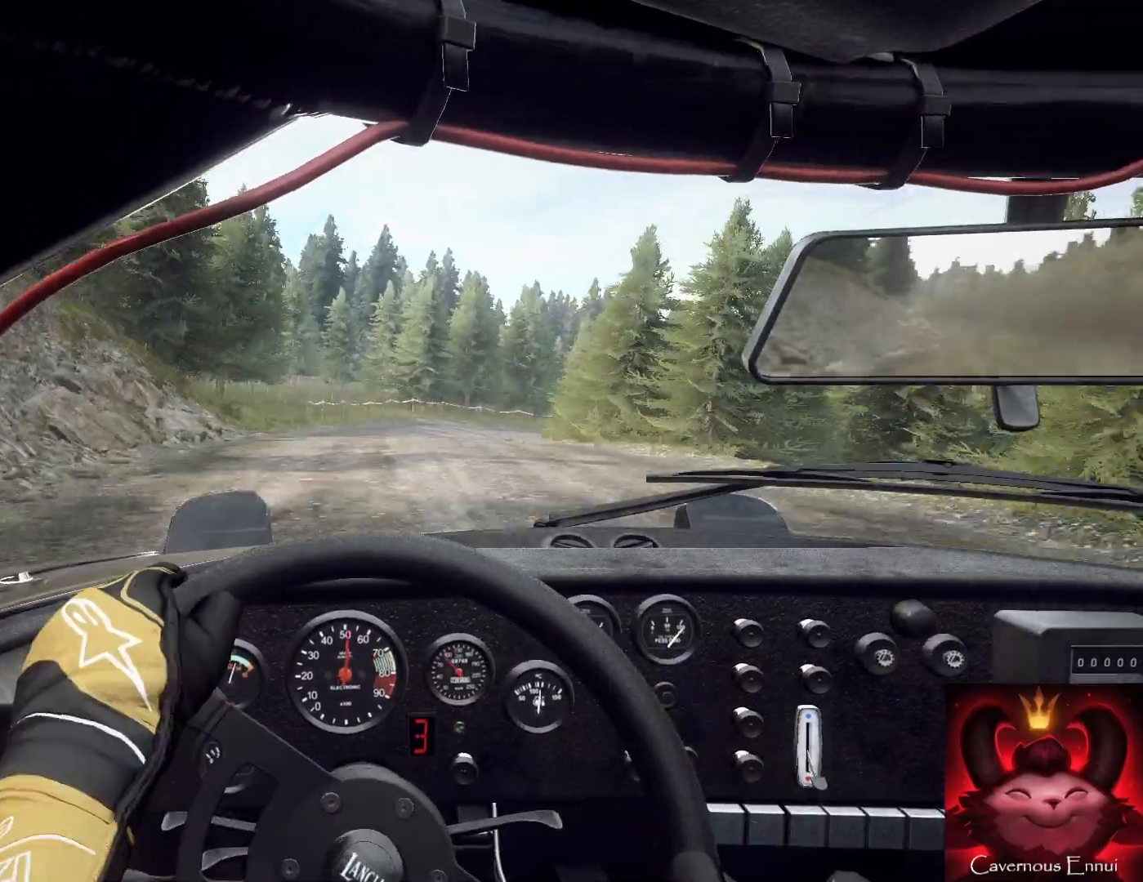
{"buttons": ["L2"], "left_stick": "right", "right_stick": "up", "events": [[100, "right_stick", "center"], [133, "L2", "down"], [133, "left_stick", "right"], [233, "L2", "up"], [367, "left_stick", "center"], [433, "L2", "down"], [433, "left_stick", "right"], [433, "right_stick", "up"]]}
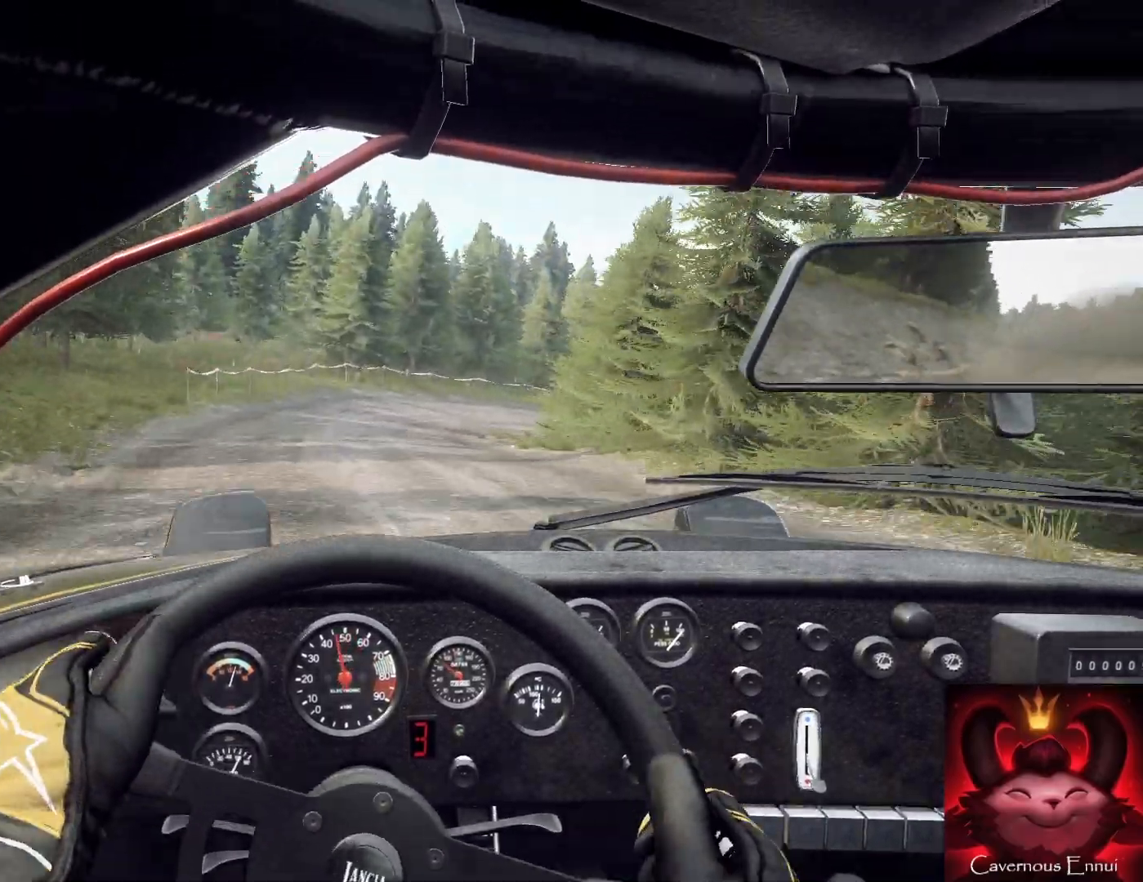
{"buttons": ["L2"], "left_stick": "center", "right_stick": "up", "events": [[67, "right_stick", "center"], [133, "L1", "down"], [133, "L2", "up"], [200, "L1", "up"], [233, "left_stick", "center"], [400, "L2", "down"], [400, "right_stick", "up"]]}
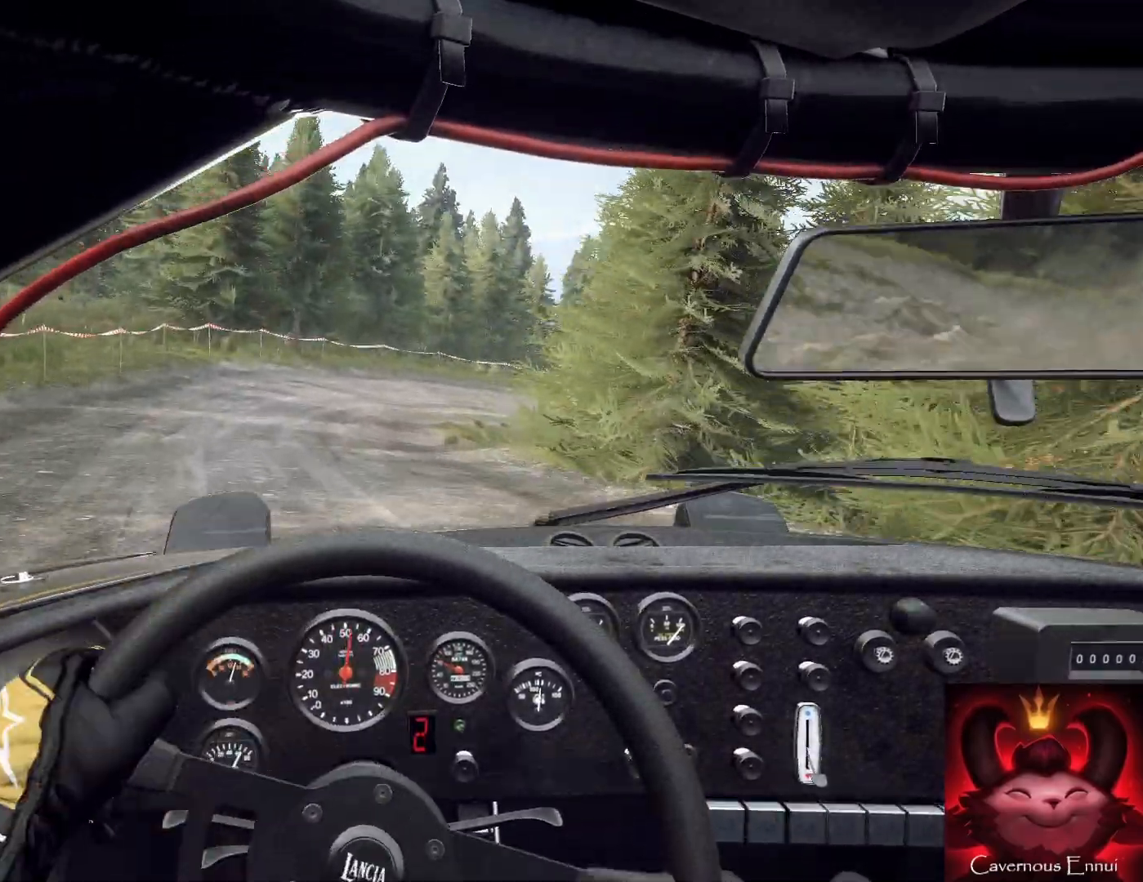
{"buttons": ["L2"], "left_stick": "center", "right_stick": "up", "events": [[33, "L2", "up"], [33, "left_stick", "right"], [100, "right_stick", "center"], [167, "L2", "down"], [267, "L2", "up"], [333, "left_stick", "center"], [333, "right_stick", "up"], [500, "L2", "down"]]}
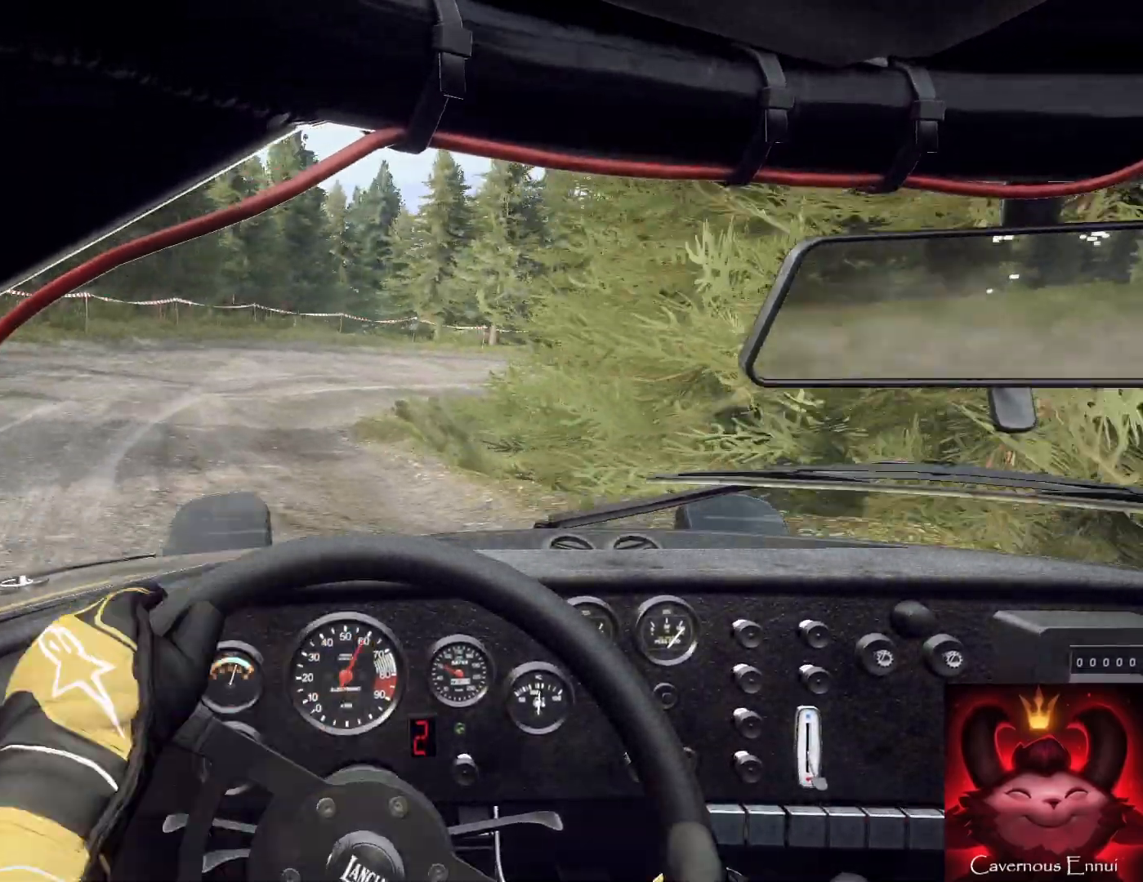
{"buttons": [], "left_stick": "center", "right_stick": "center", "events": [[67, "L2", "up"], [67, "right_stick", "center"], [267, "left_stick", "down-left"], [300, "right_stick", "up"], [400, "left_stick", "center"], [500, "right_stick", "center"]]}
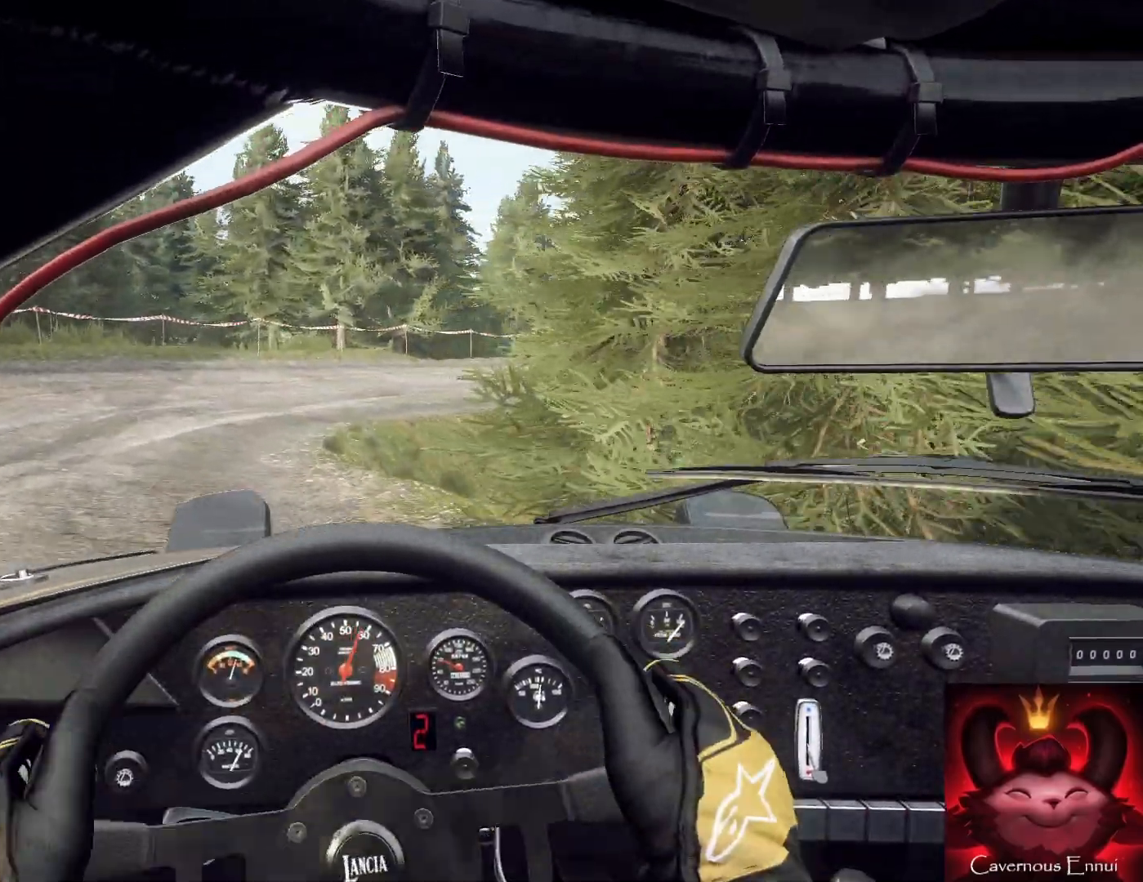
{"buttons": [], "left_stick": "right", "right_stick": "up", "events": [[67, "L2", "down"], [67, "left_stick", "right"], [133, "L2", "up"], [400, "right_stick", "up"]]}
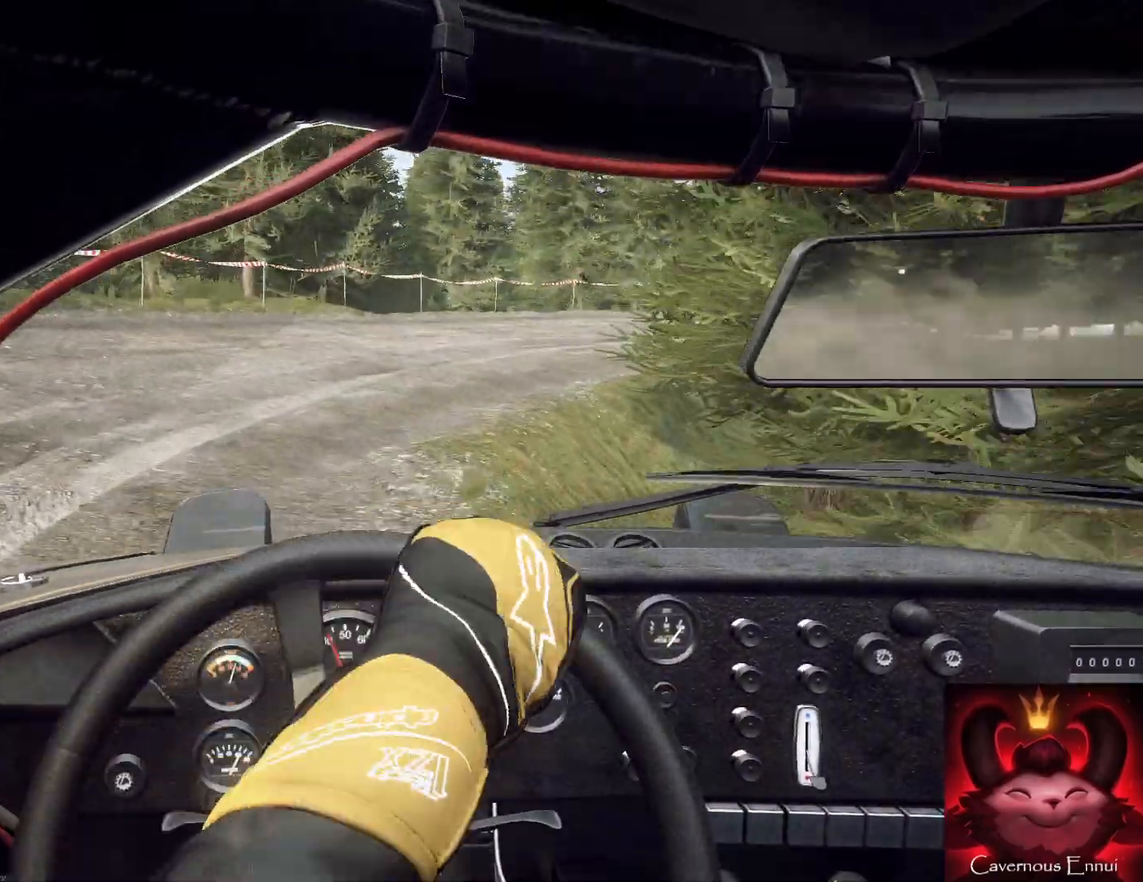
{"buttons": [], "left_stick": "left", "right_stick": "center", "events": [[33, "right_stick", "center"], [100, "left_stick", "center"], [300, "left_stick", "right"], [367, "right_stick", "up"], [500, "left_stick", "left"], [500, "right_stick", "center"]]}
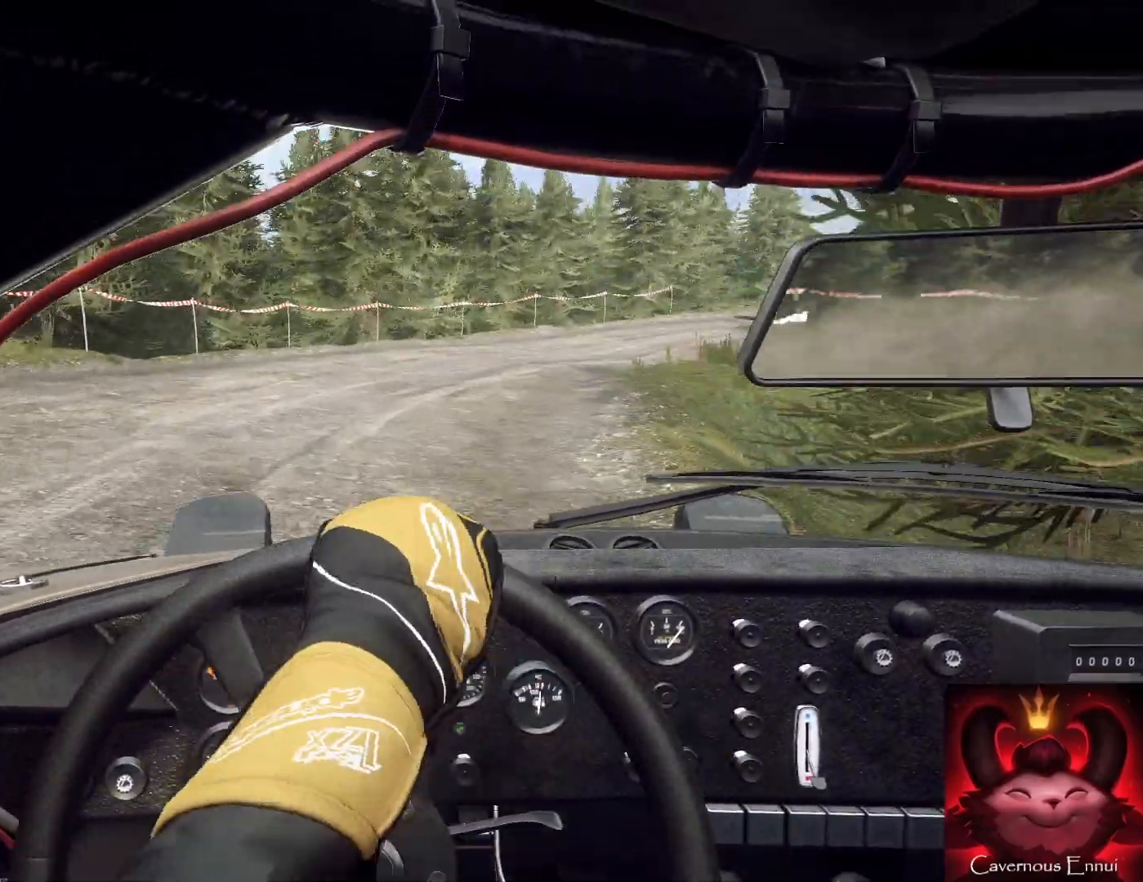
{"buttons": [], "left_stick": "center", "right_stick": "up", "events": [[33, "left_stick", "center"], [167, "right_stick", "up"], [200, "left_stick", "right"], [333, "left_stick", "center"]]}
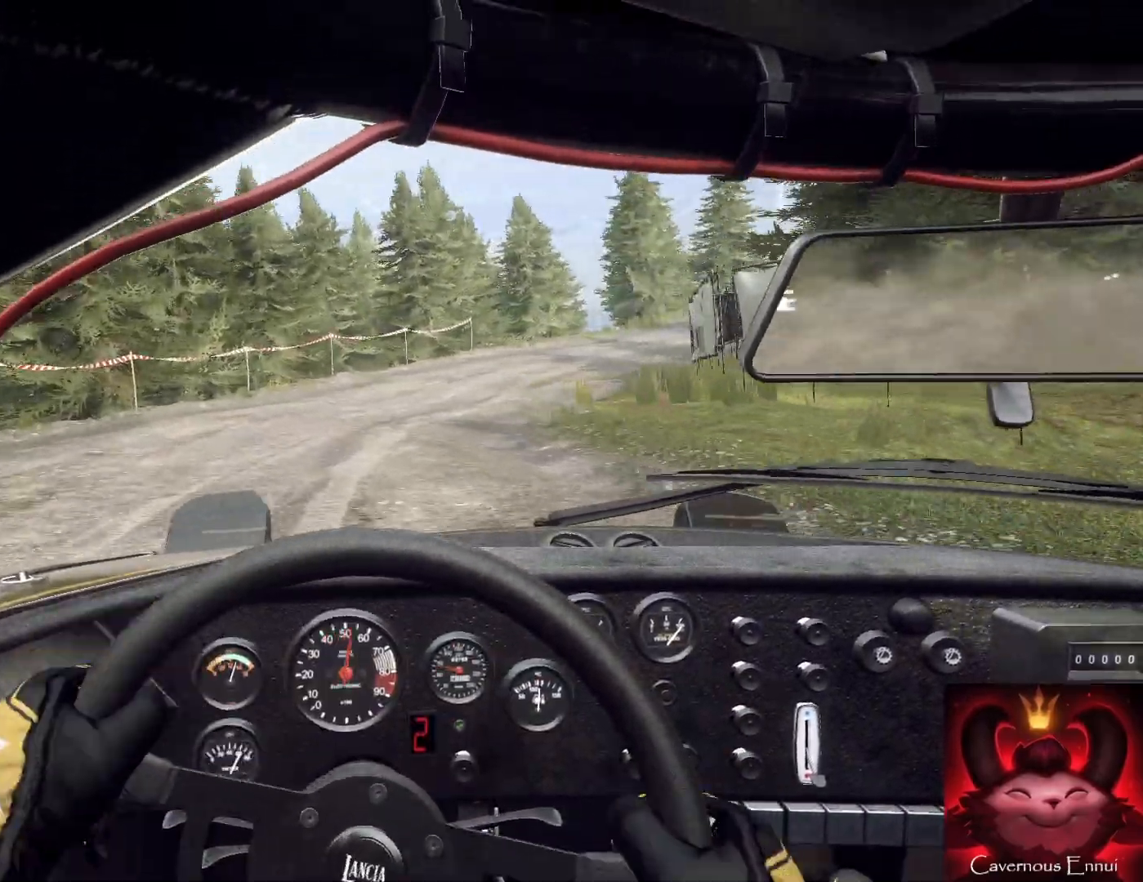
{"buttons": [], "left_stick": "right", "right_stick": "center", "events": [[100, "left_stick", "right"], [267, "right_stick", "center"]]}
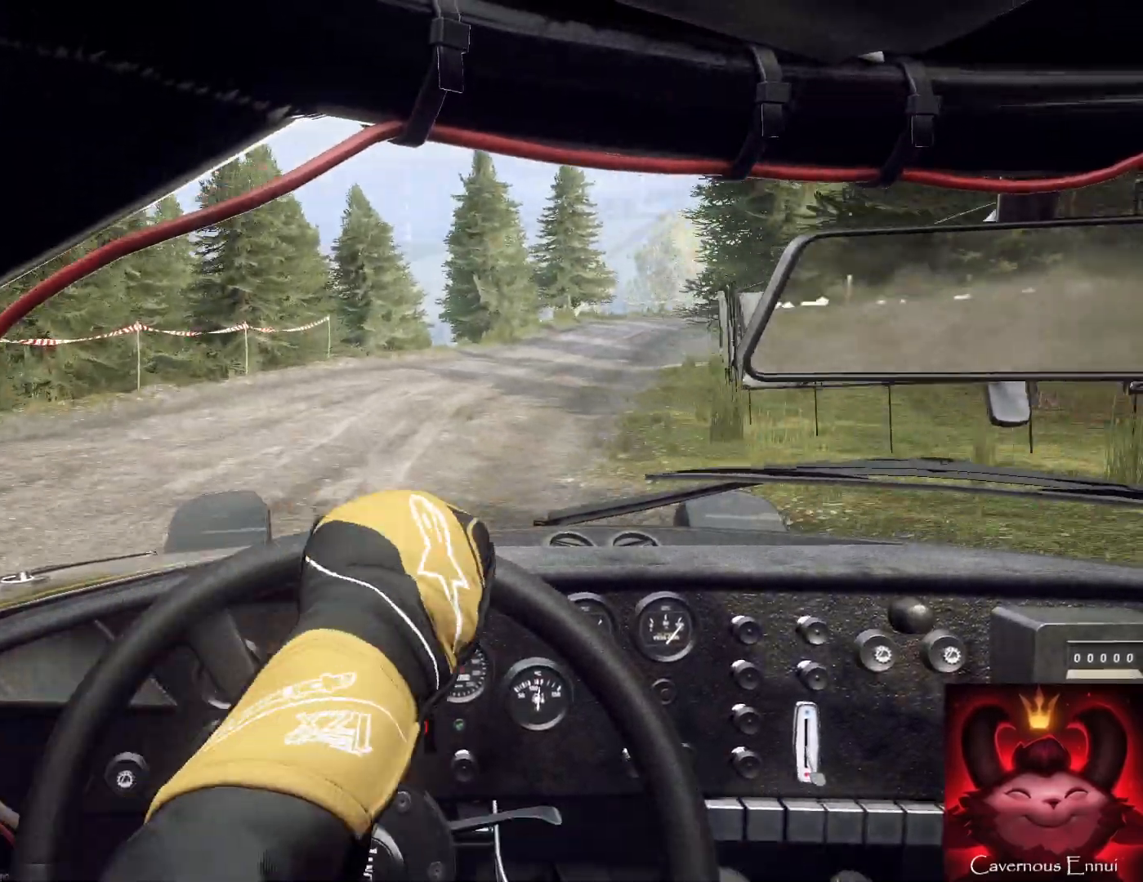
{"buttons": [], "left_stick": "down-left", "right_stick": "up", "events": [[33, "right_stick", "up"], [133, "left_stick", "center"], [267, "left_stick", "down-left"]]}
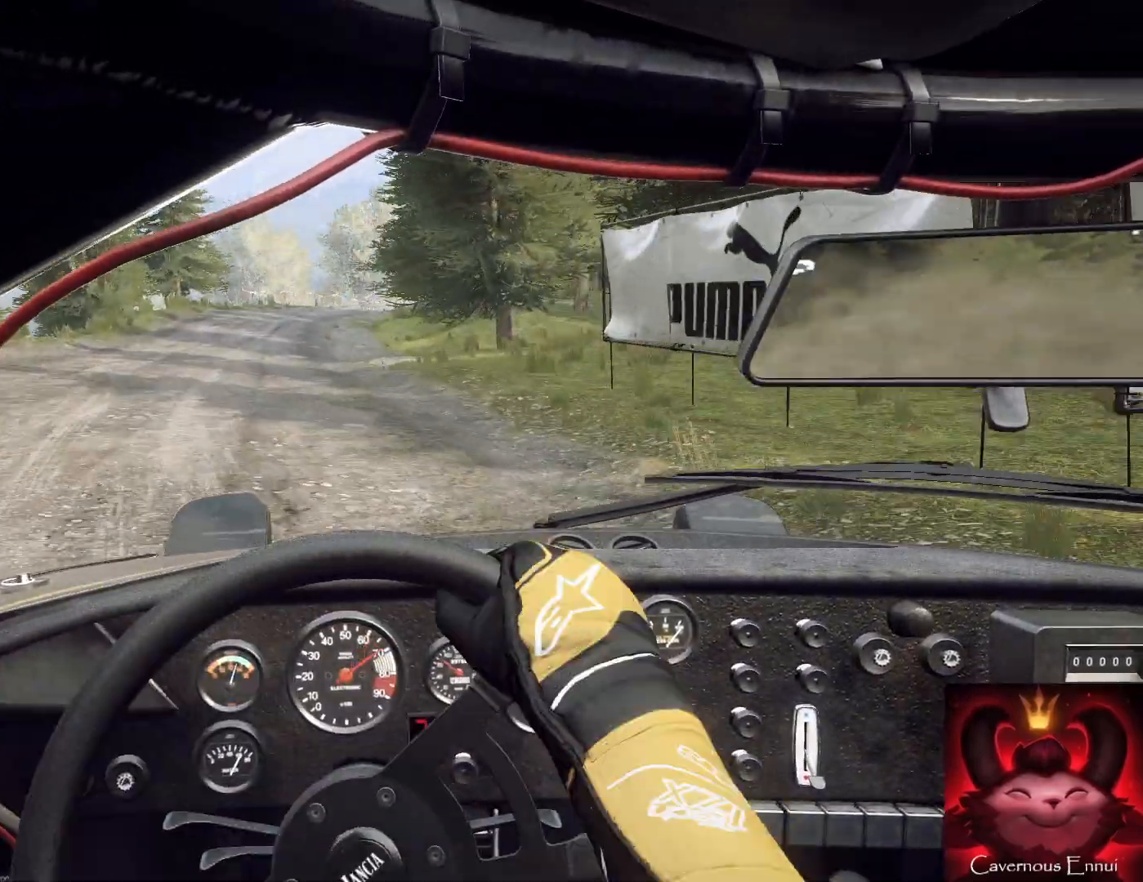
{"buttons": [], "left_stick": "center", "right_stick": "up", "events": [[267, "left_stick", "center"], [267, "right_stick", "center"], [500, "right_stick", "up"]]}
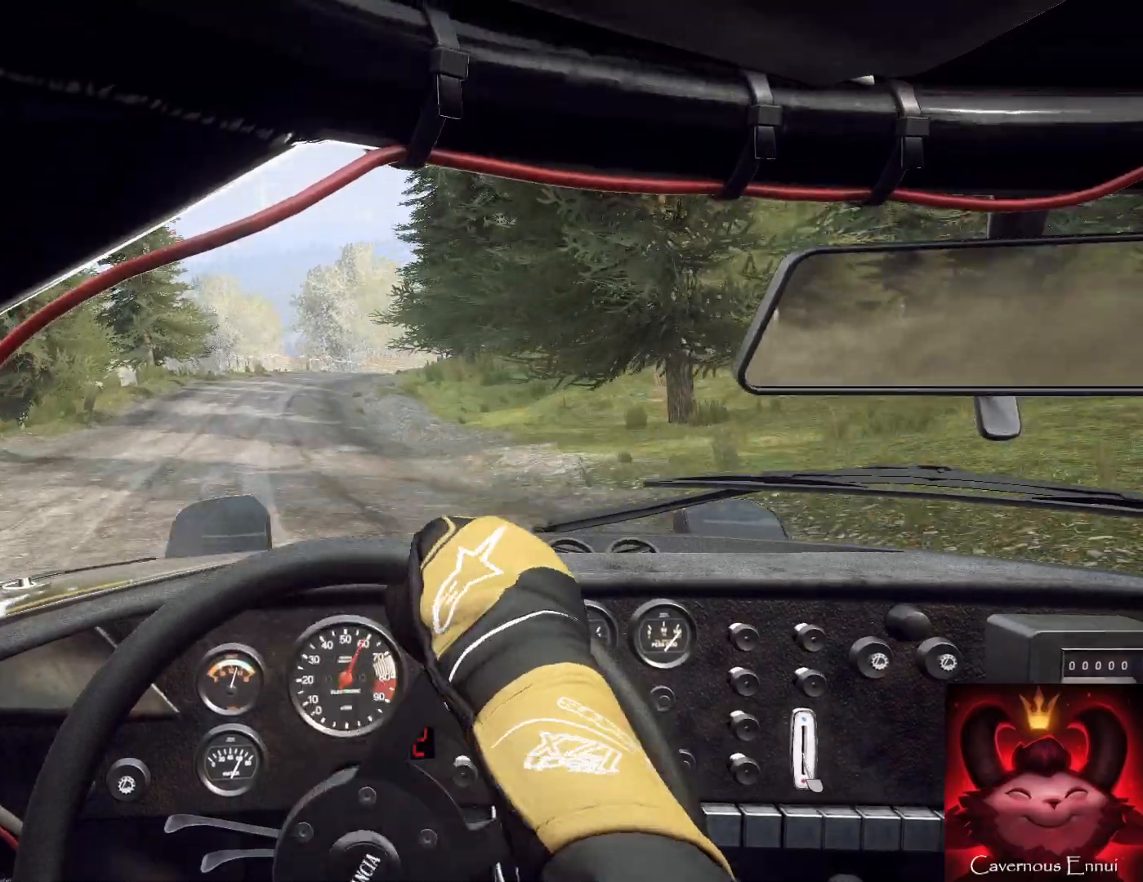
{"buttons": [], "left_stick": "down-left", "right_stick": "up", "events": [[100, "left_stick", "right"], [433, "left_stick", "center"], [500, "left_stick", "down-left"]]}
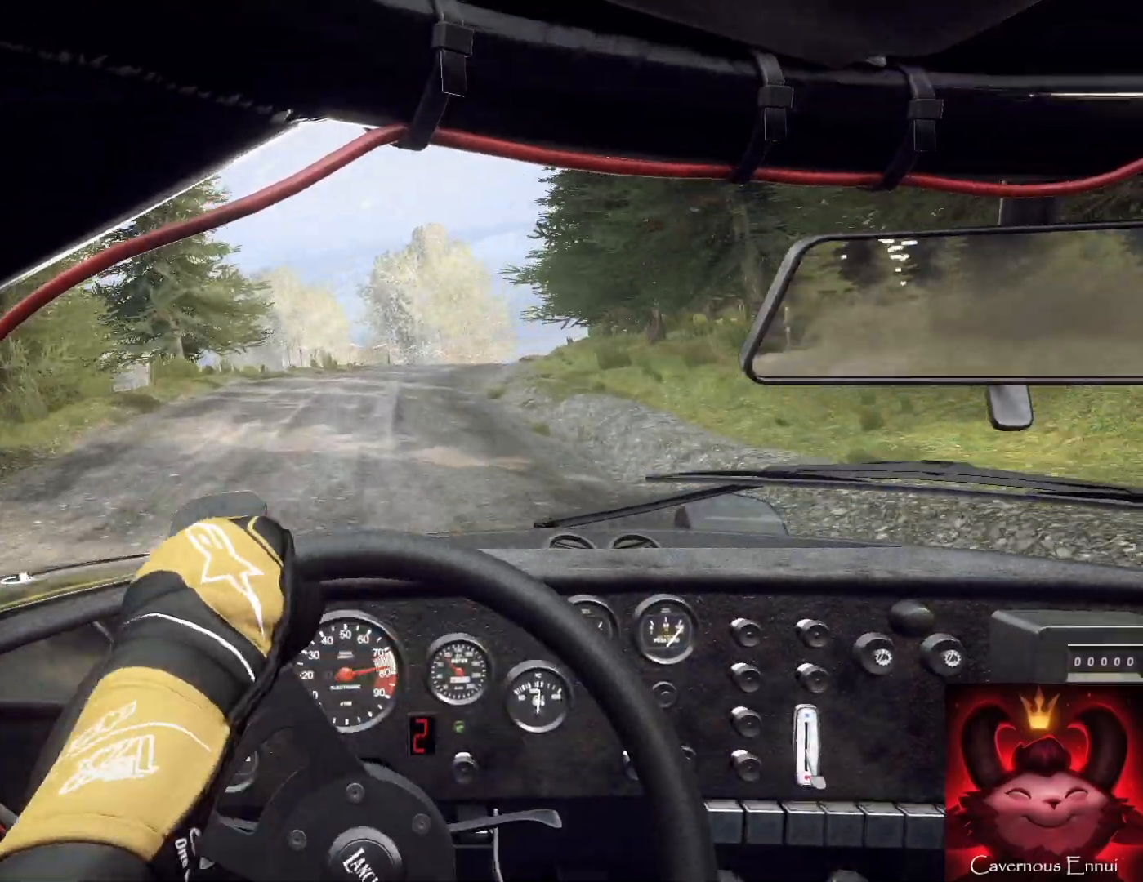
{"buttons": [], "left_stick": "right", "right_stick": "center", "events": [[133, "left_stick", "center"], [267, "R1", "down"], [333, "R1", "up"], [333, "left_stick", "right"], [333, "right_stick", "center"]]}
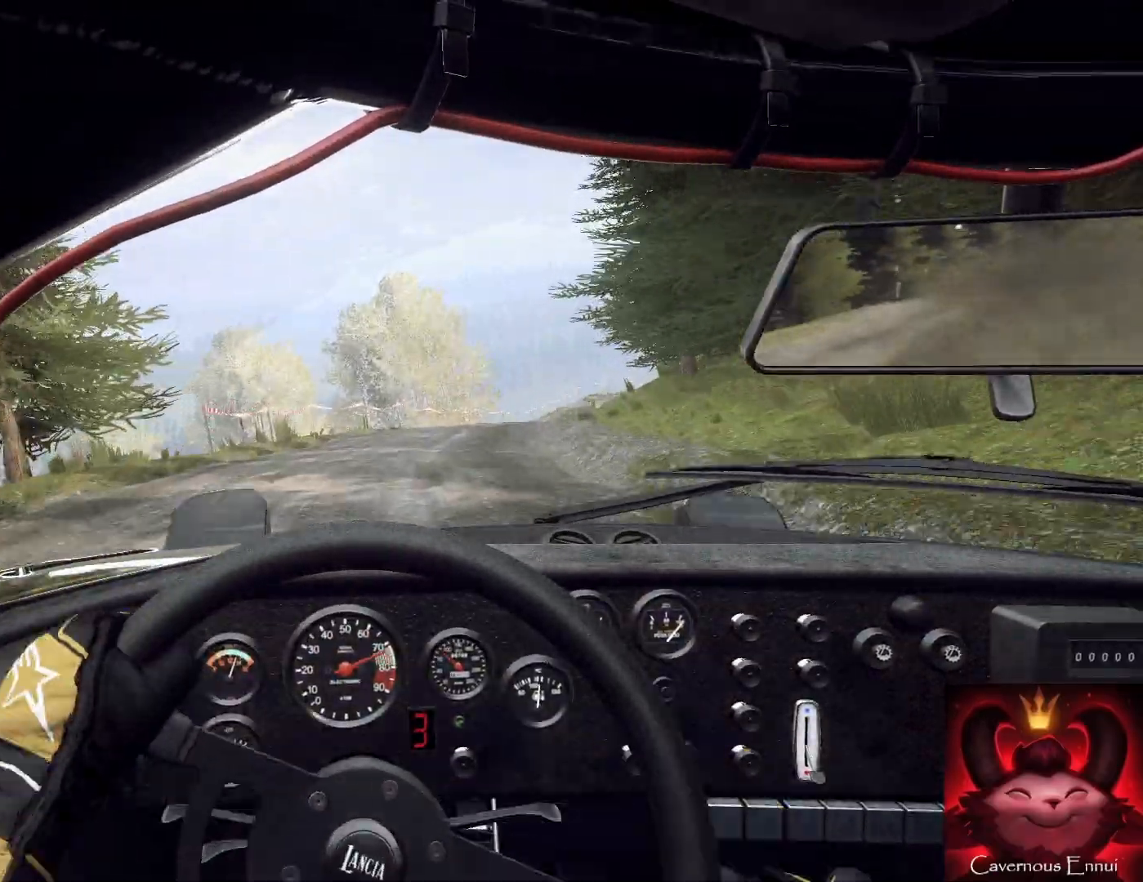
{"buttons": [], "left_stick": "center", "right_stick": "up", "events": [[67, "right_stick", "up"], [233, "left_stick", "center"], [233, "right_stick", "center"], [400, "right_stick", "up"]]}
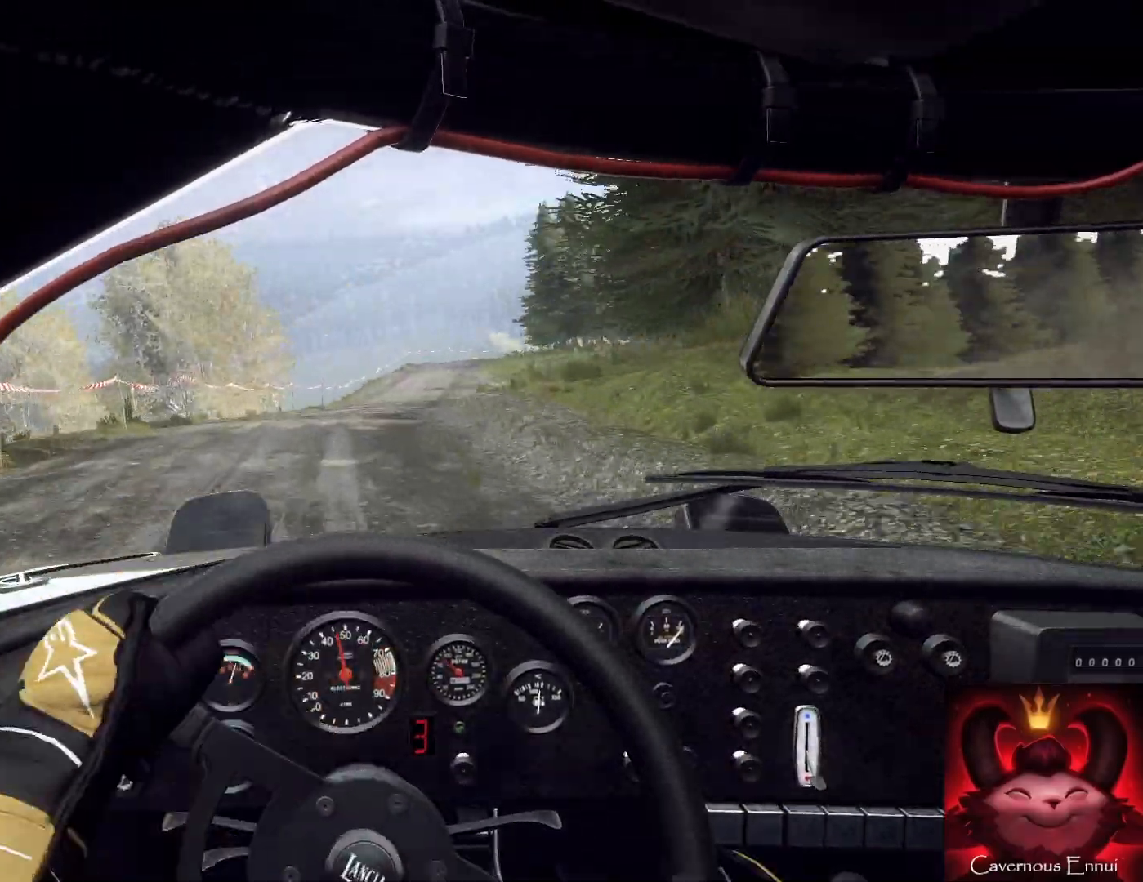
{"buttons": [], "left_stick": "center", "right_stick": "up", "events": [[100, "left_stick", "down-left"], [300, "left_stick", "center"]]}